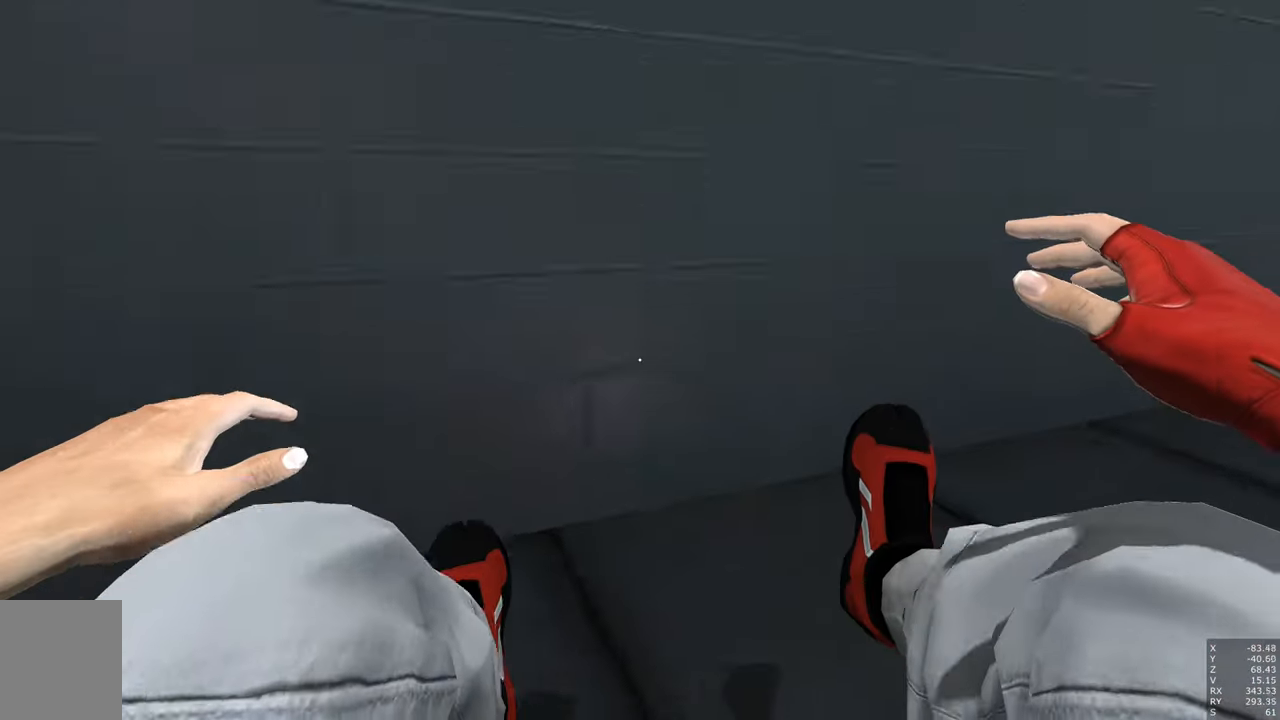
Gameplay with keyboard and mouse; each line is a JSON object with the keys and mouse buttons held at the frame after it. "events" lists presses ("down") and releases ("up") of "a", "c", "ctrl", "d", "e", "escape", "f", "q", "s", "shift", "space", "tab", "w", "z", "mouse_left" and "mouse_right" between this image and that frame as [ms after this image, input, new state], when the widget could be followed in between. "mouse_left", "mouse_right" = the "left", "right" buttons of the "mouse" list. No other keys are recorded. Mouse movement is not recorded.
{"keys": [], "mouse": [], "events": [[100, "space", "up"], [150, "shift", "up"], [200, "a", "up"], [200, "w", "up"]]}
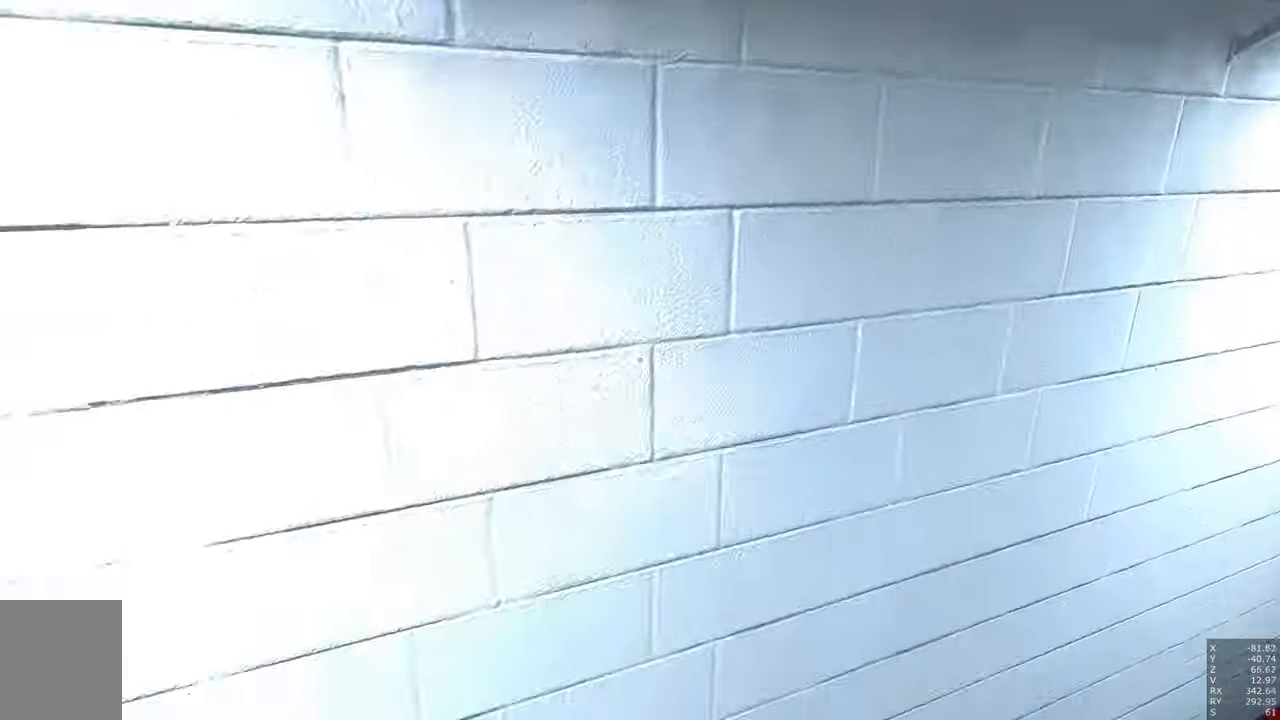
{"keys": ["w"], "mouse": [], "events": [[300, "w", "down"]]}
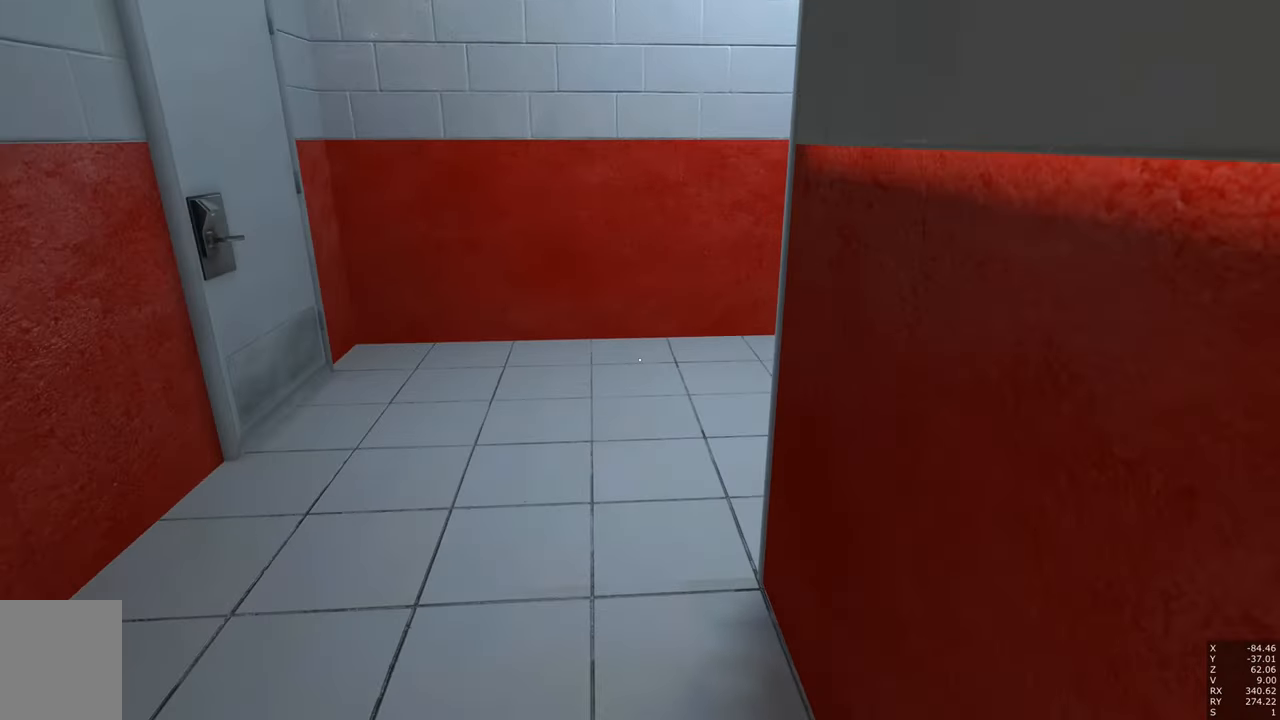
{"keys": ["w"], "mouse": [], "events": [[217, "space", "down"], [367, "space", "up"]]}
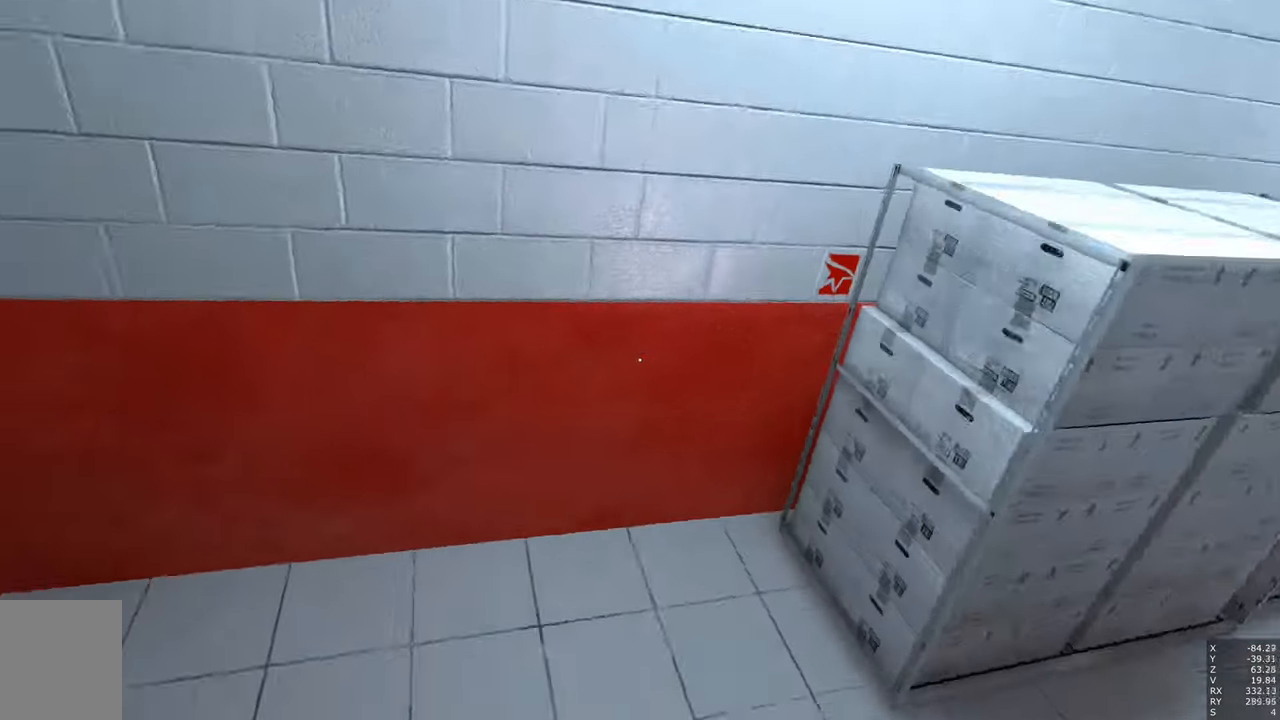
{"keys": ["q", "w"], "mouse": [], "events": [[50, "q", "down"], [83, "space", "down"], [133, "q", "up"], [233, "space", "up"], [467, "q", "down"]]}
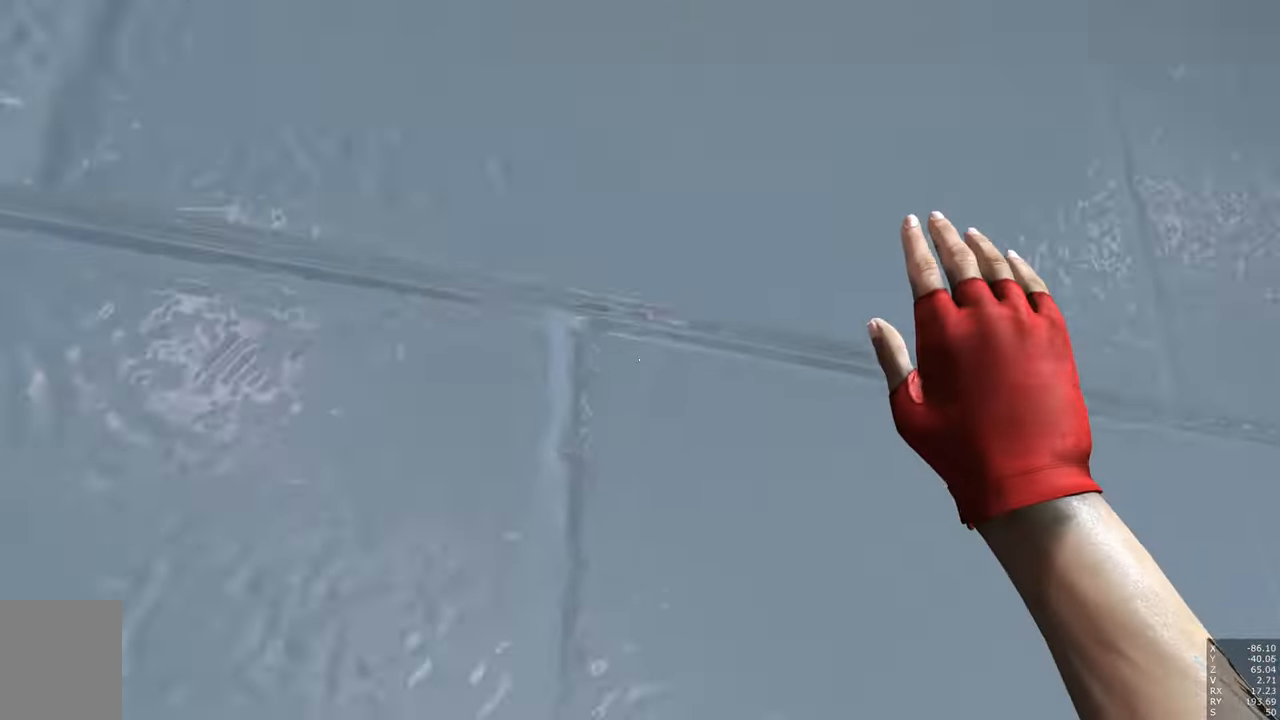
{"keys": [], "mouse": [], "events": [[67, "q", "up"], [433, "w", "up"]]}
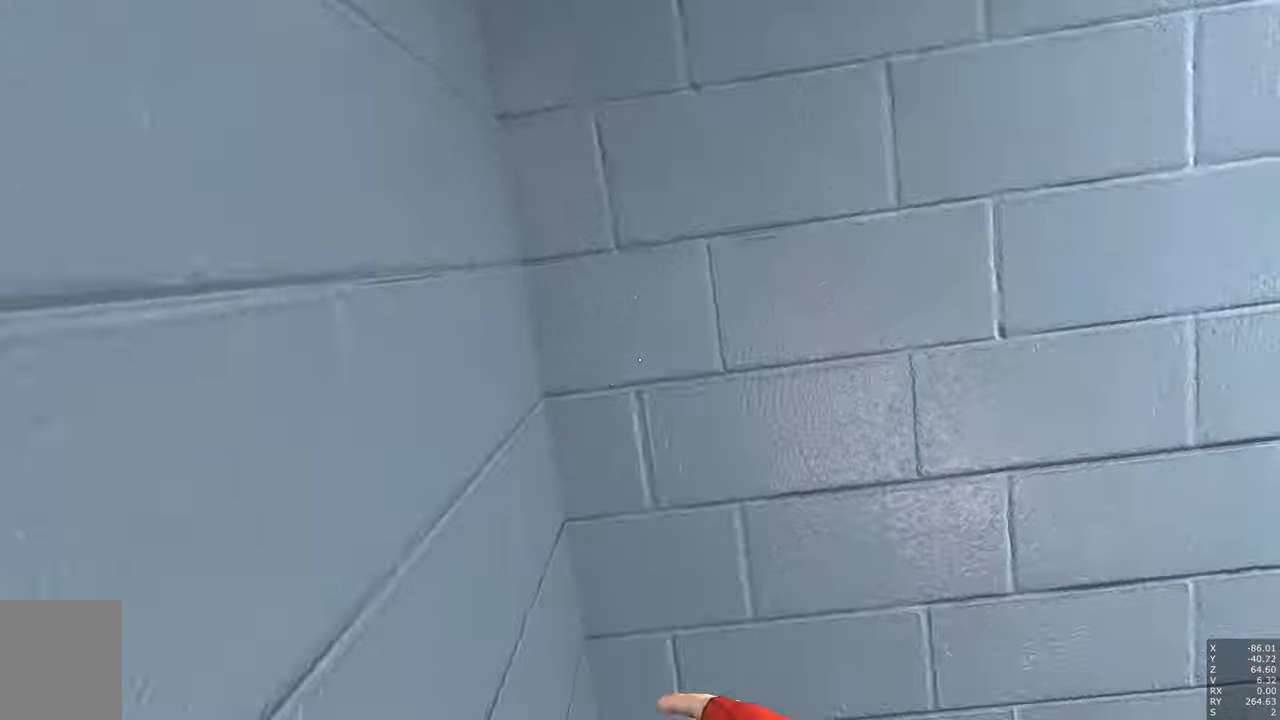
{"keys": [], "mouse": [], "events": []}
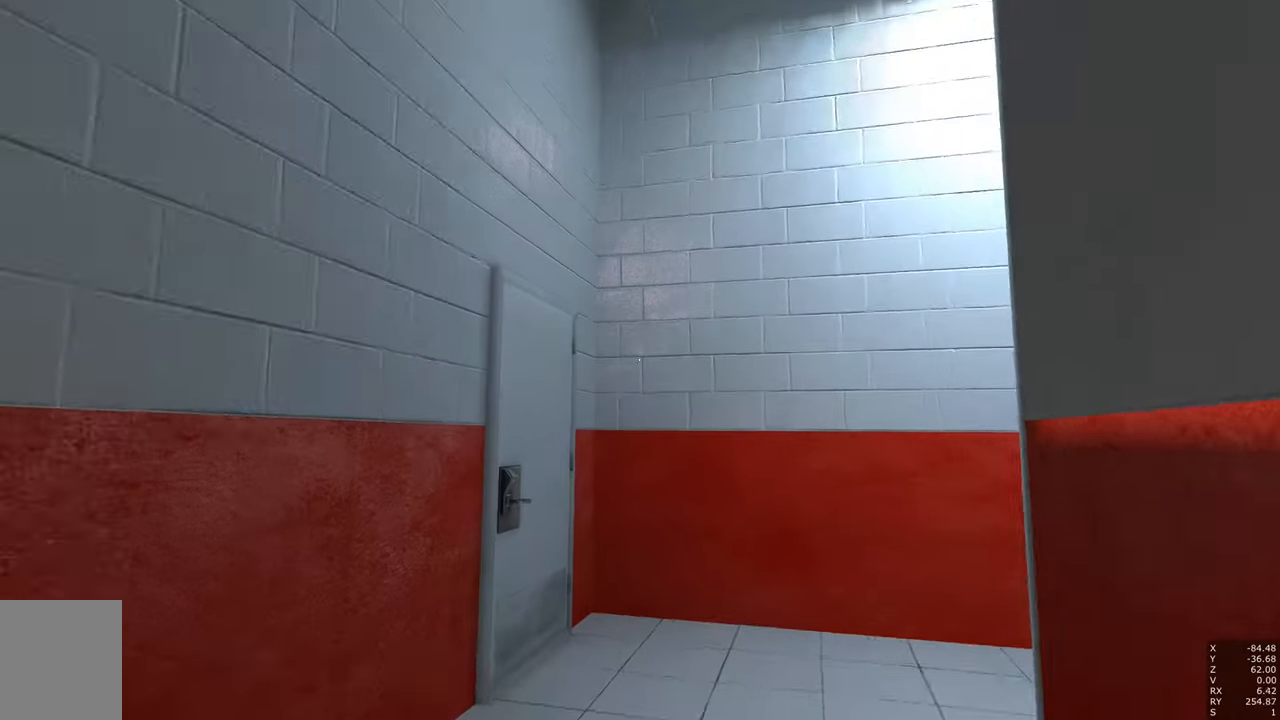
{"keys": [], "mouse": [], "events": []}
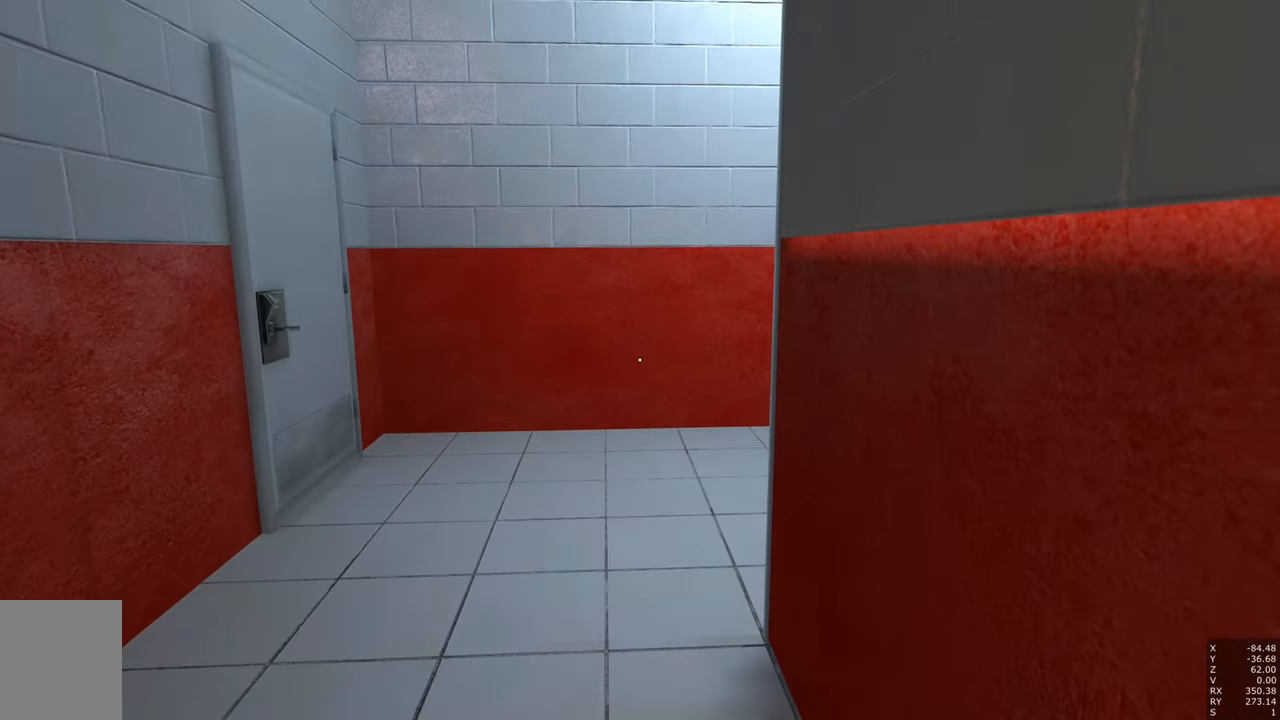
{"keys": ["w"], "mouse": [], "events": [[300, "w", "down"]]}
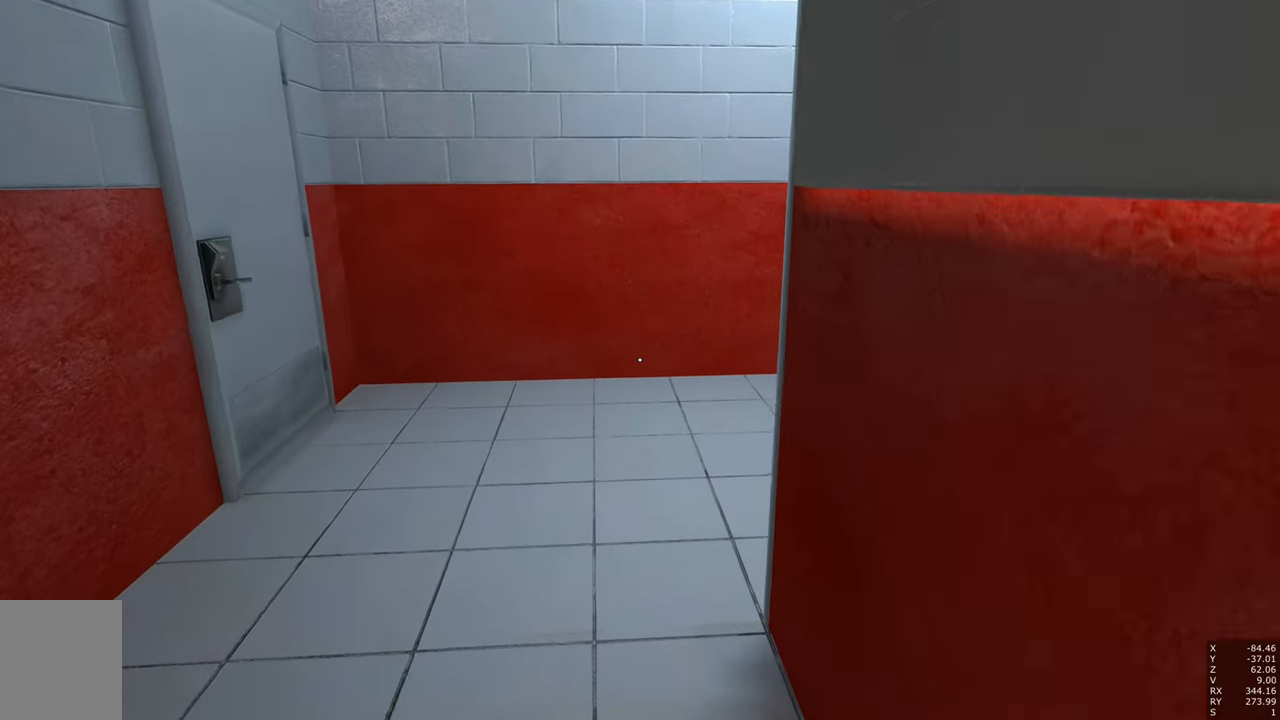
{"keys": ["w"], "mouse": [], "events": [[167, "space", "down"], [267, "space", "up"]]}
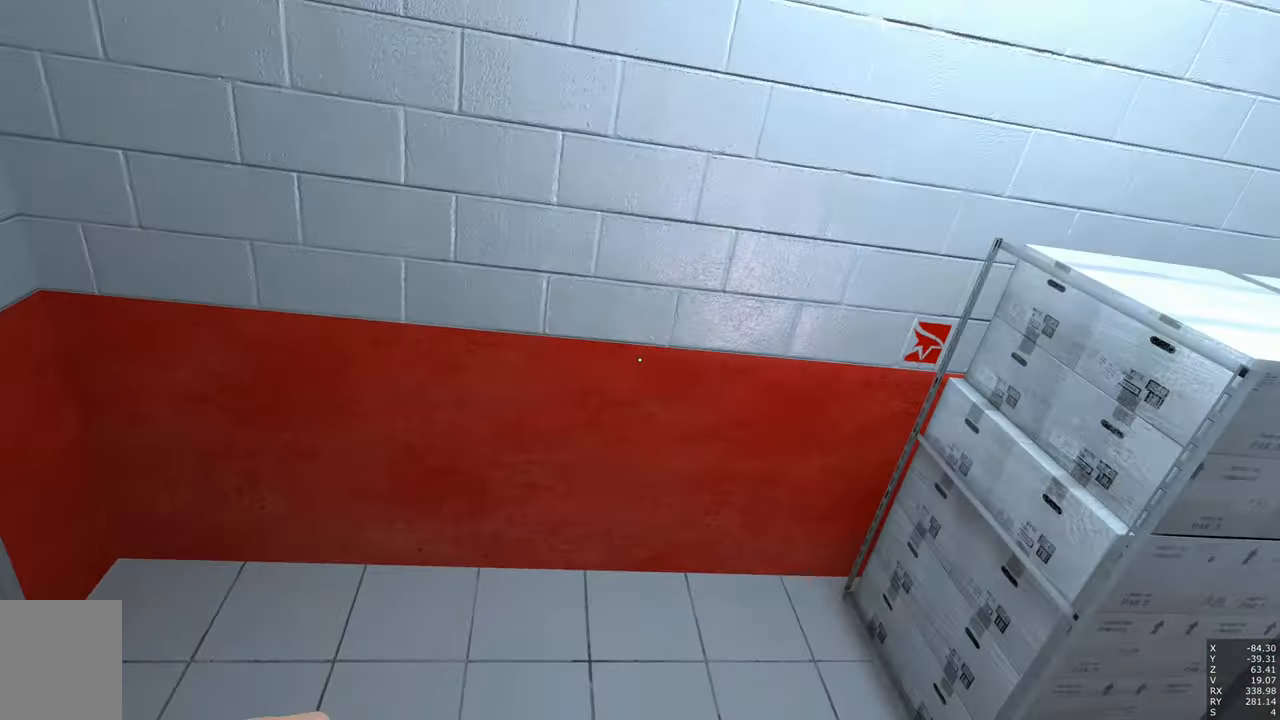
{"keys": ["q", "w"], "mouse": [], "events": [[50, "q", "down"], [100, "space", "down"], [184, "q", "up"], [184, "space", "up"], [417, "q", "down"]]}
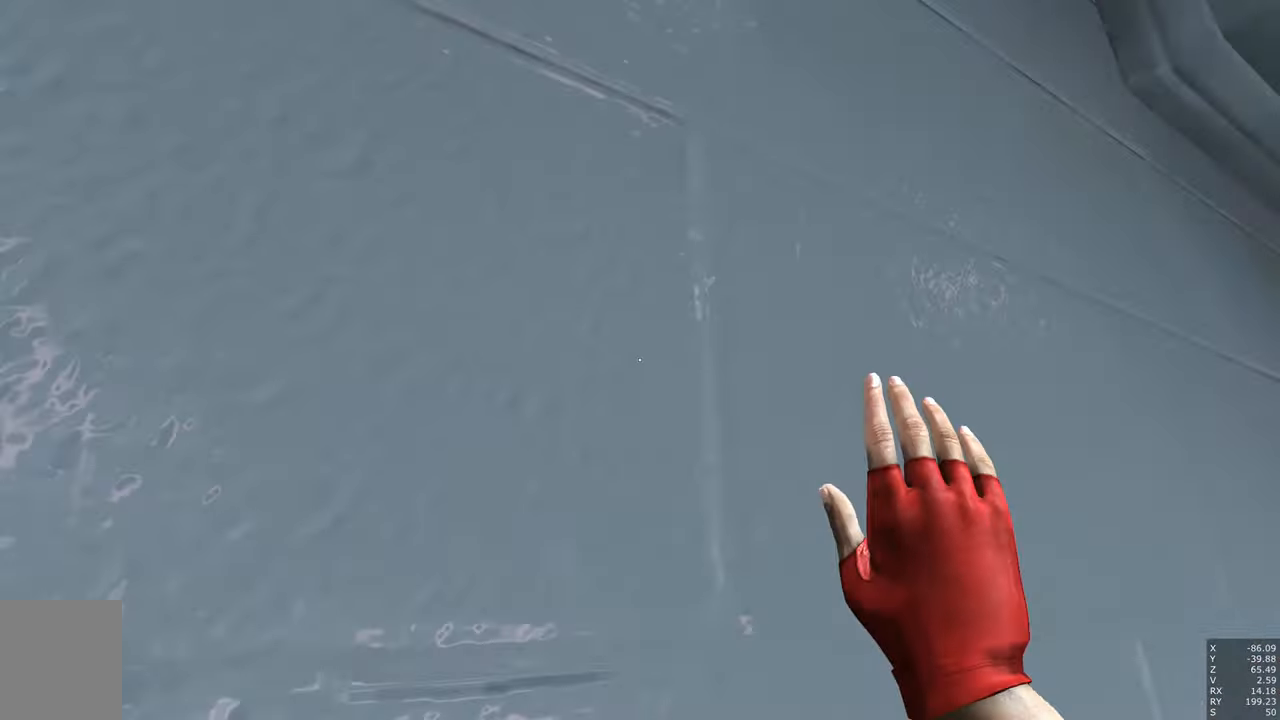
{"keys": ["a", "shift", "space", "w"], "mouse": [], "events": [[17, "q", "up"], [300, "a", "down"], [350, "shift", "down"], [384, "space", "down"]]}
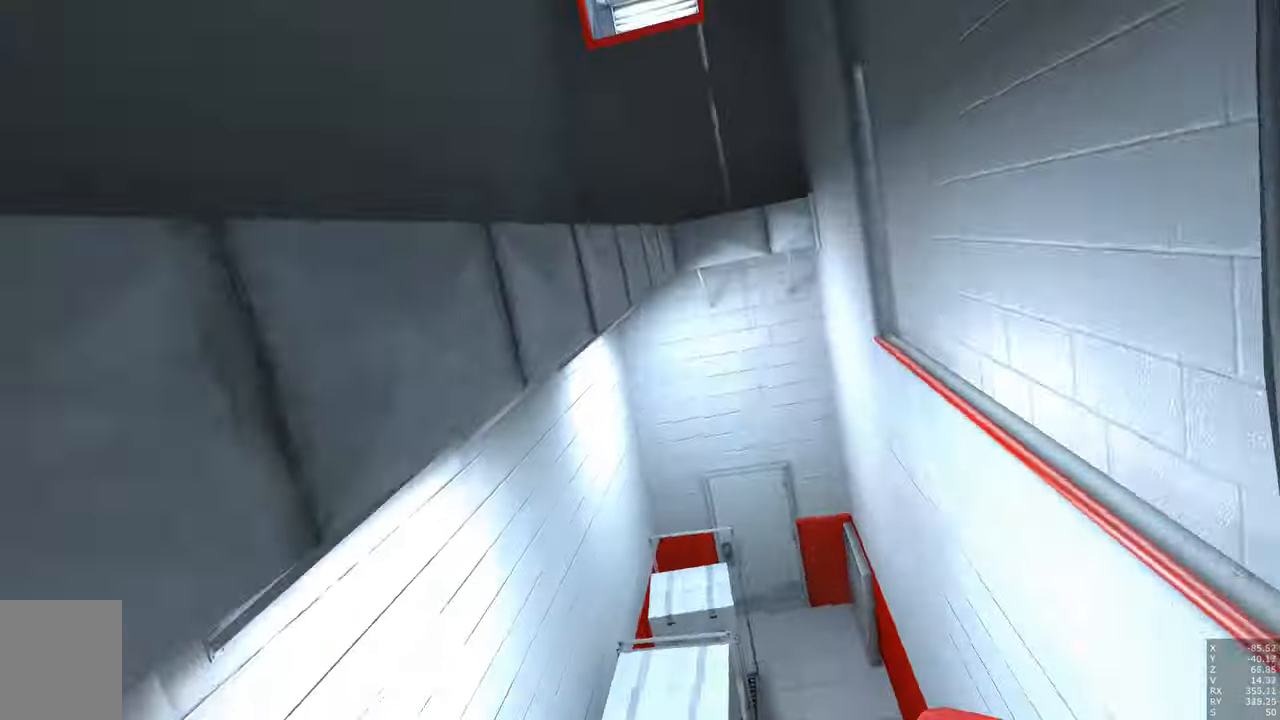
{"keys": ["a", "shift", "w"], "mouse": [], "events": [[500, "space", "up"]]}
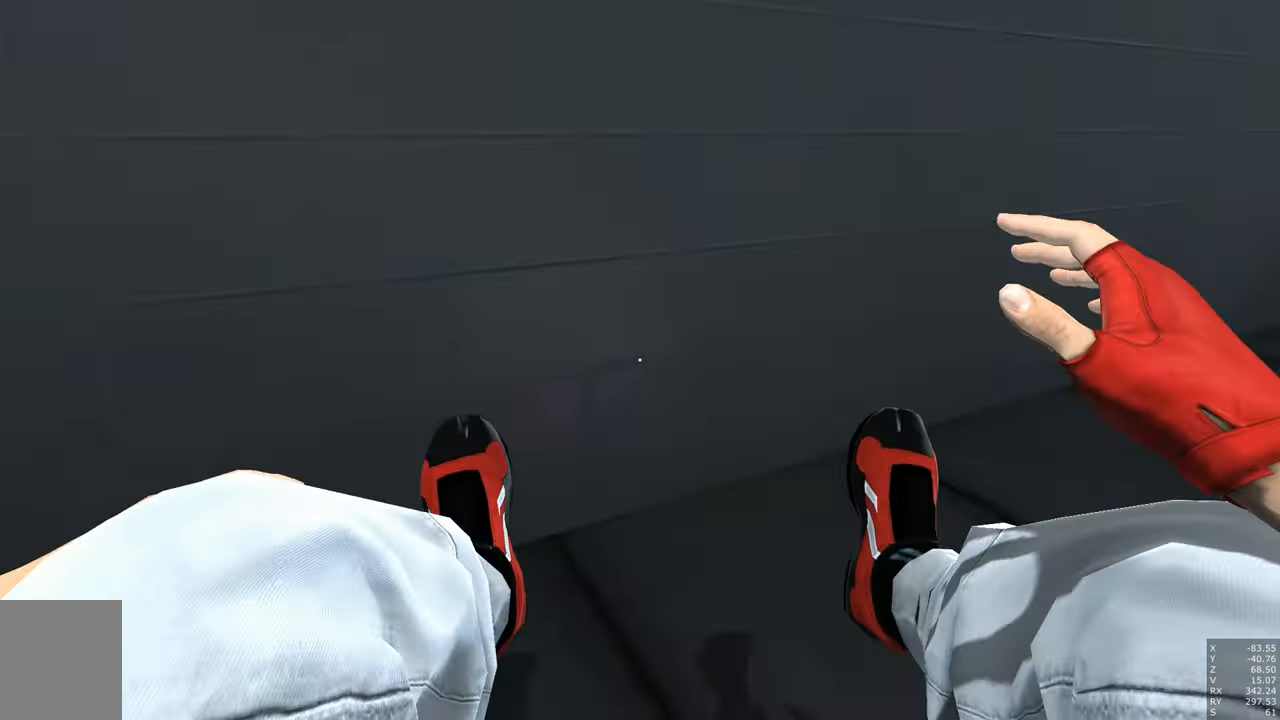
{"keys": [], "mouse": [], "events": [[50, "shift", "up"], [50, "w", "up"], [100, "a", "up"]]}
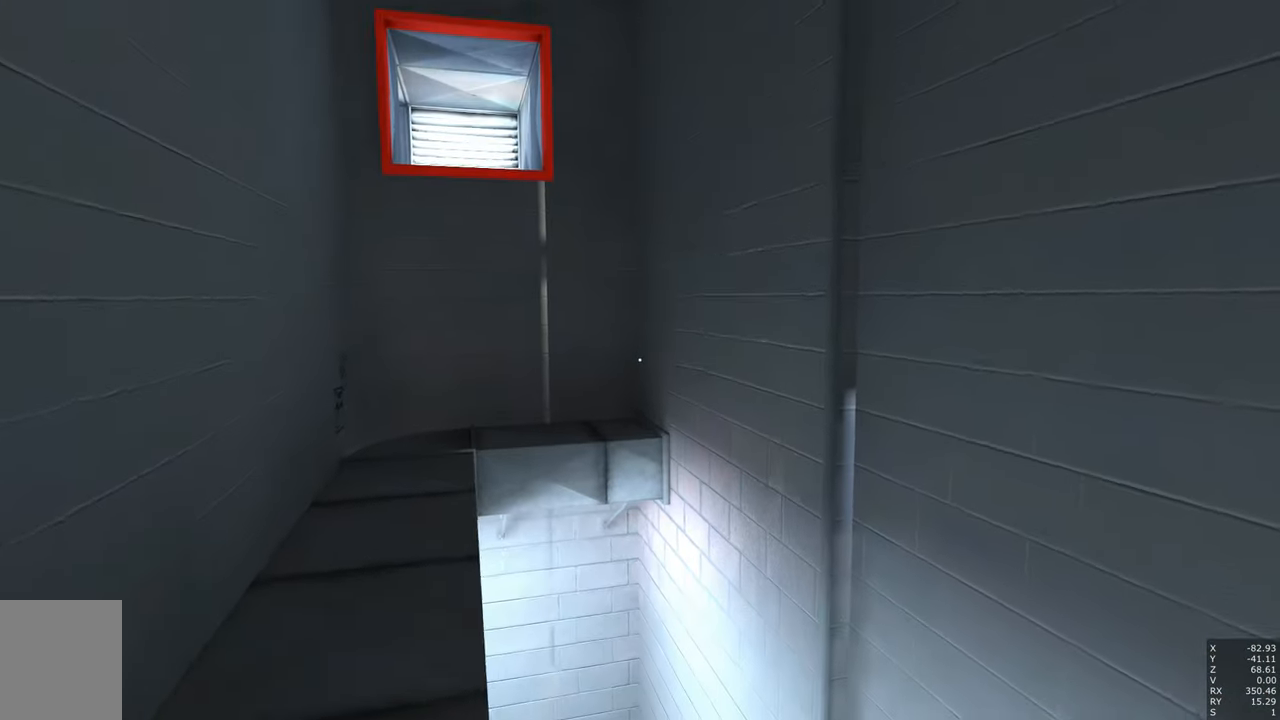
{"keys": [], "mouse": [], "events": []}
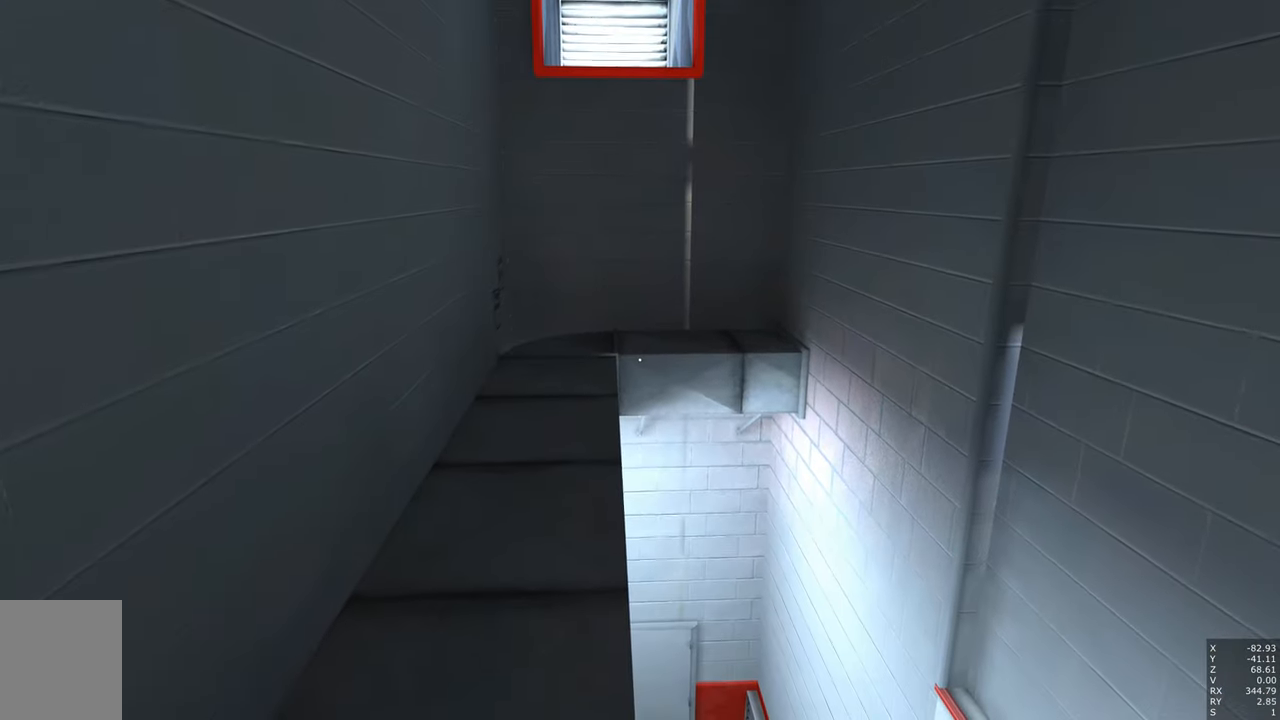
{"keys": [], "mouse": [], "events": []}
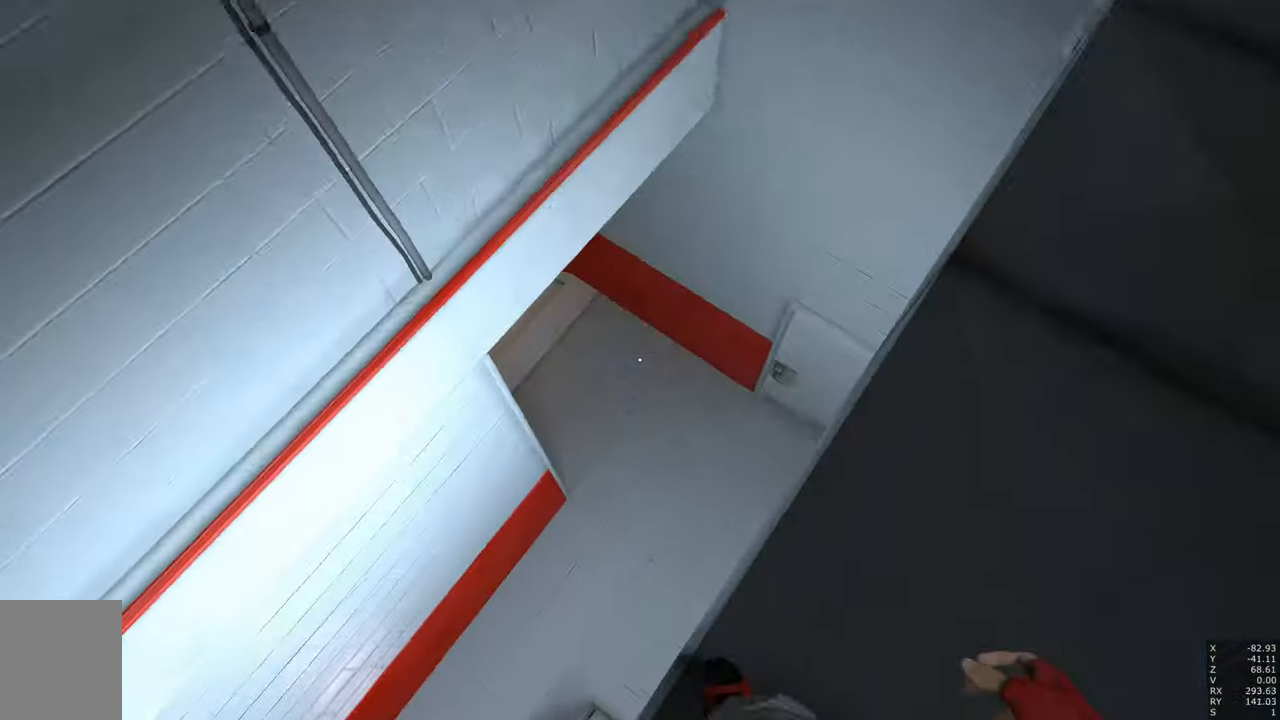
{"keys": [], "mouse": [], "events": []}
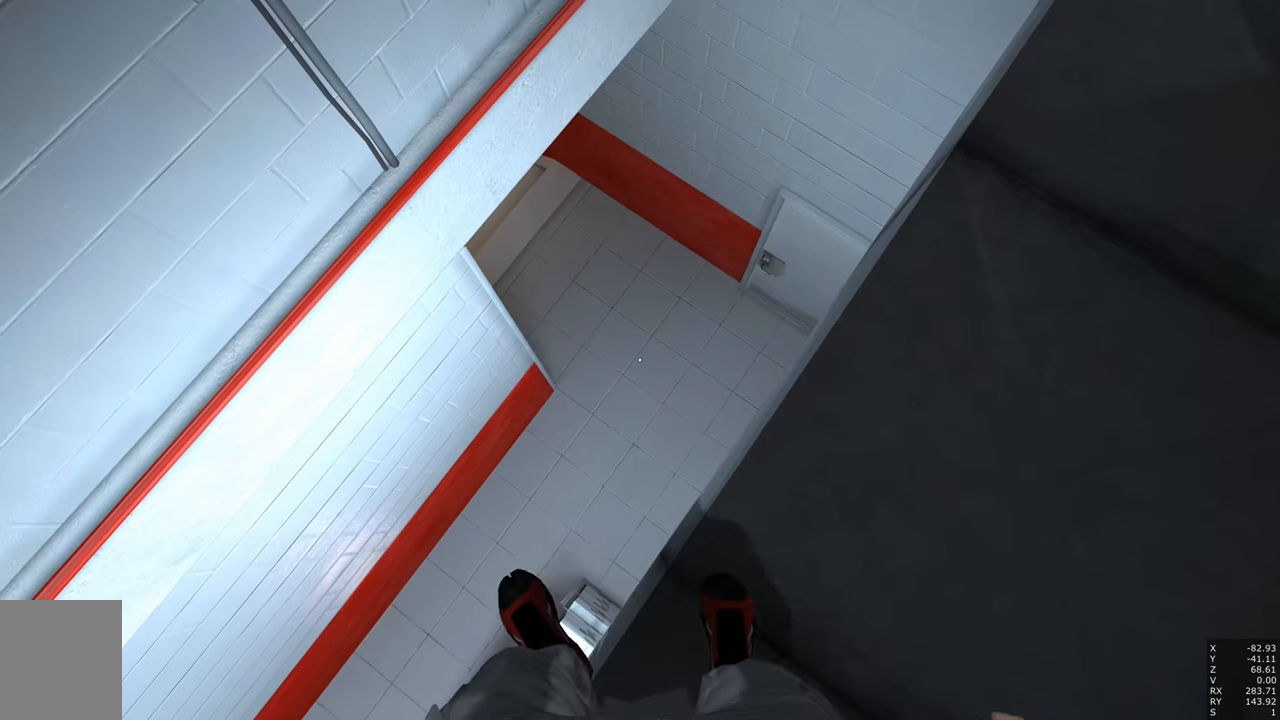
{"keys": [], "mouse": [], "events": []}
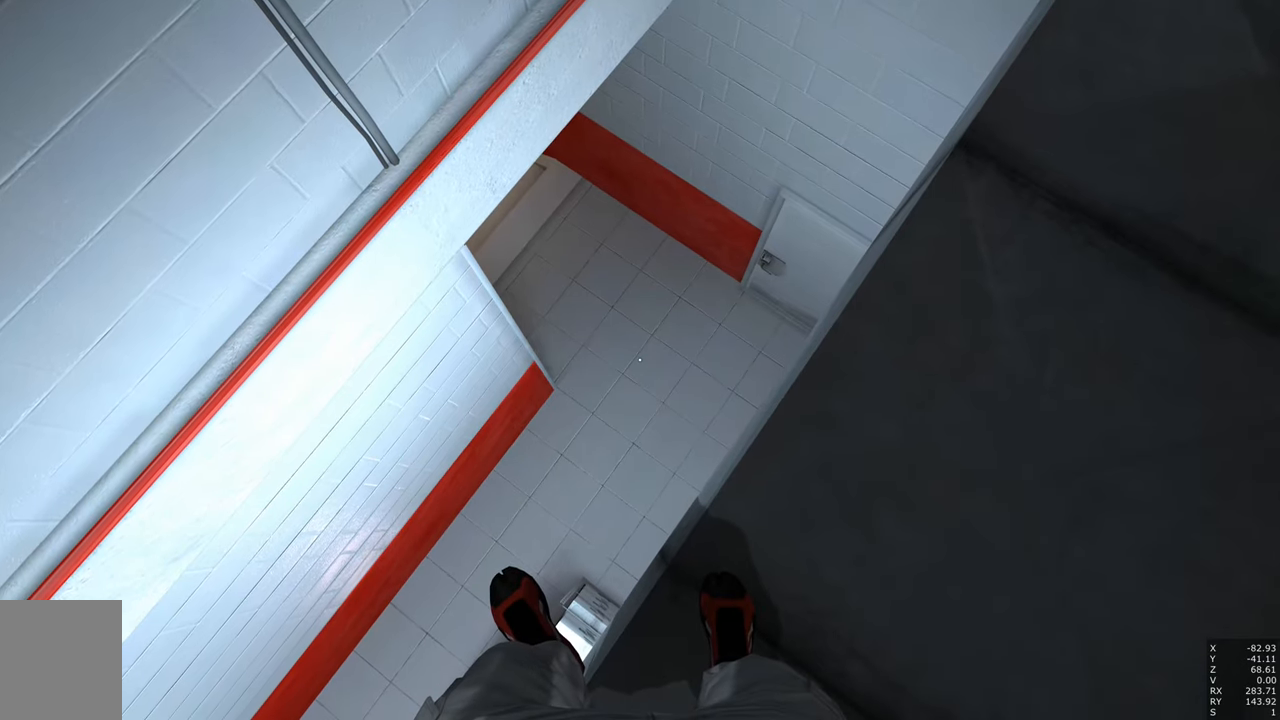
{"keys": [], "mouse": [], "events": []}
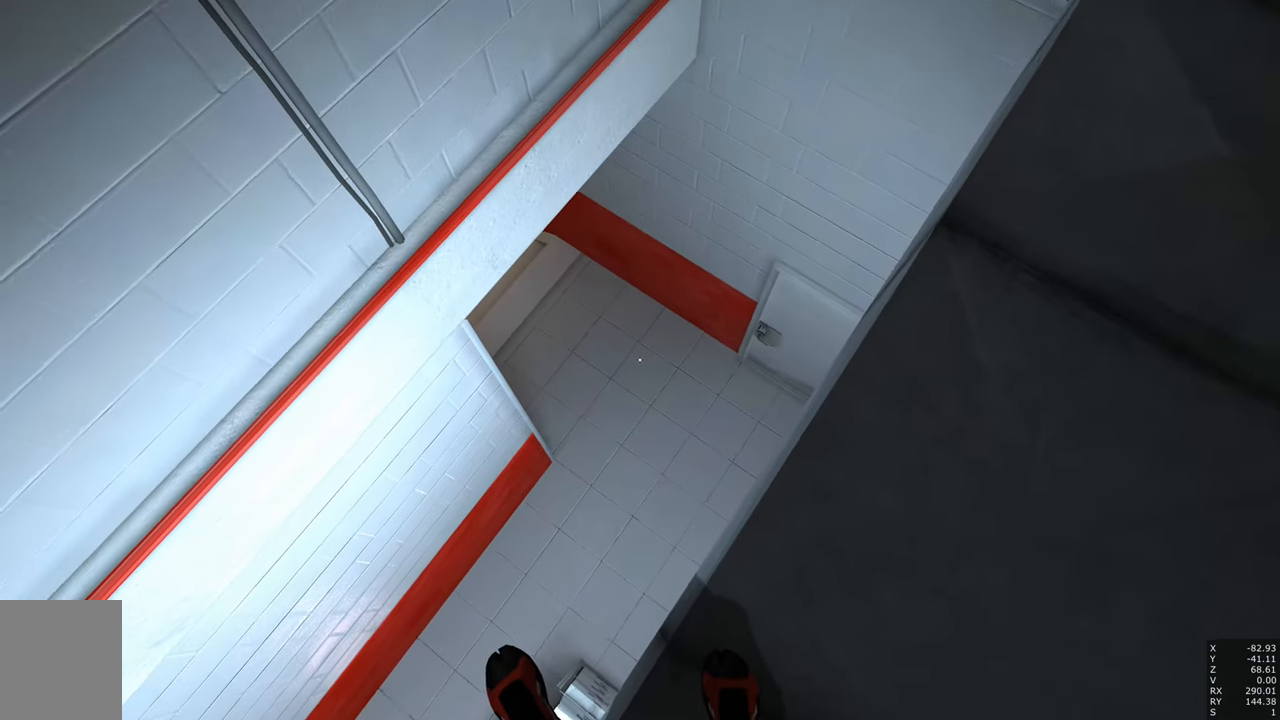
{"keys": [], "mouse": [], "events": []}
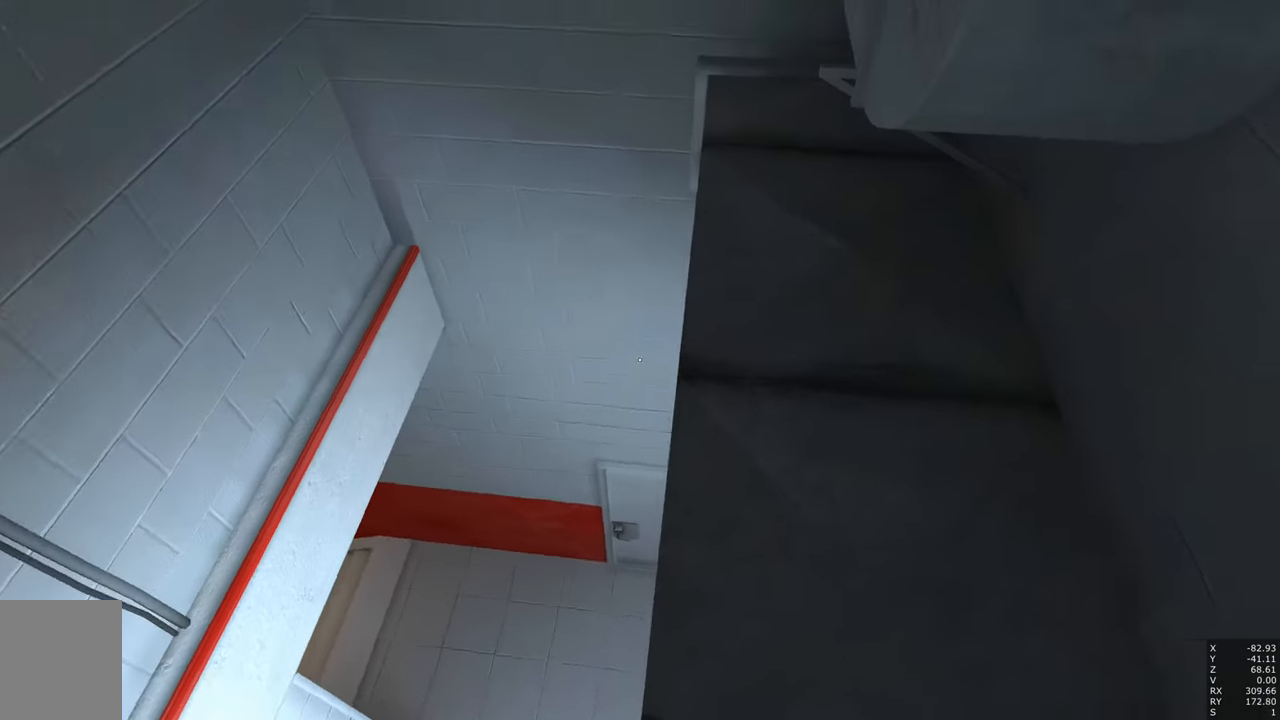
{"keys": [], "mouse": [], "events": [[250, "w", "down"], [433, "w", "up"]]}
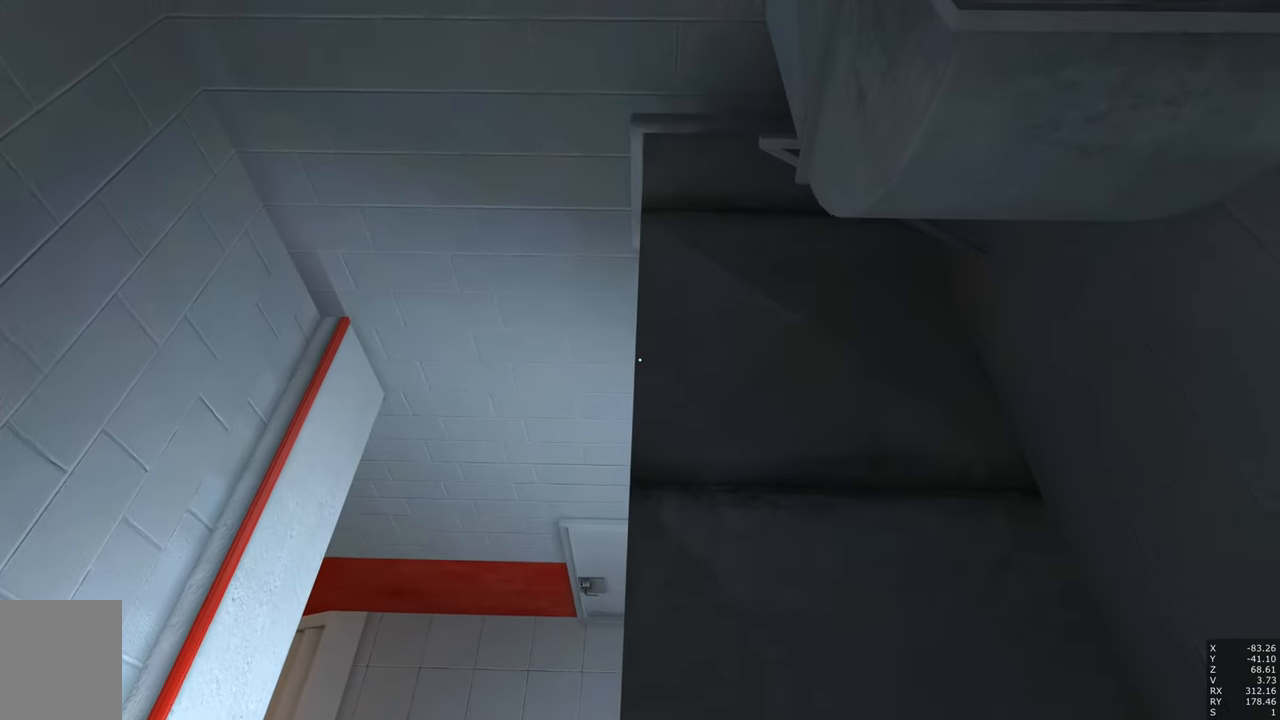
{"keys": ["w"], "mouse": [], "events": [[450, "w", "down"]]}
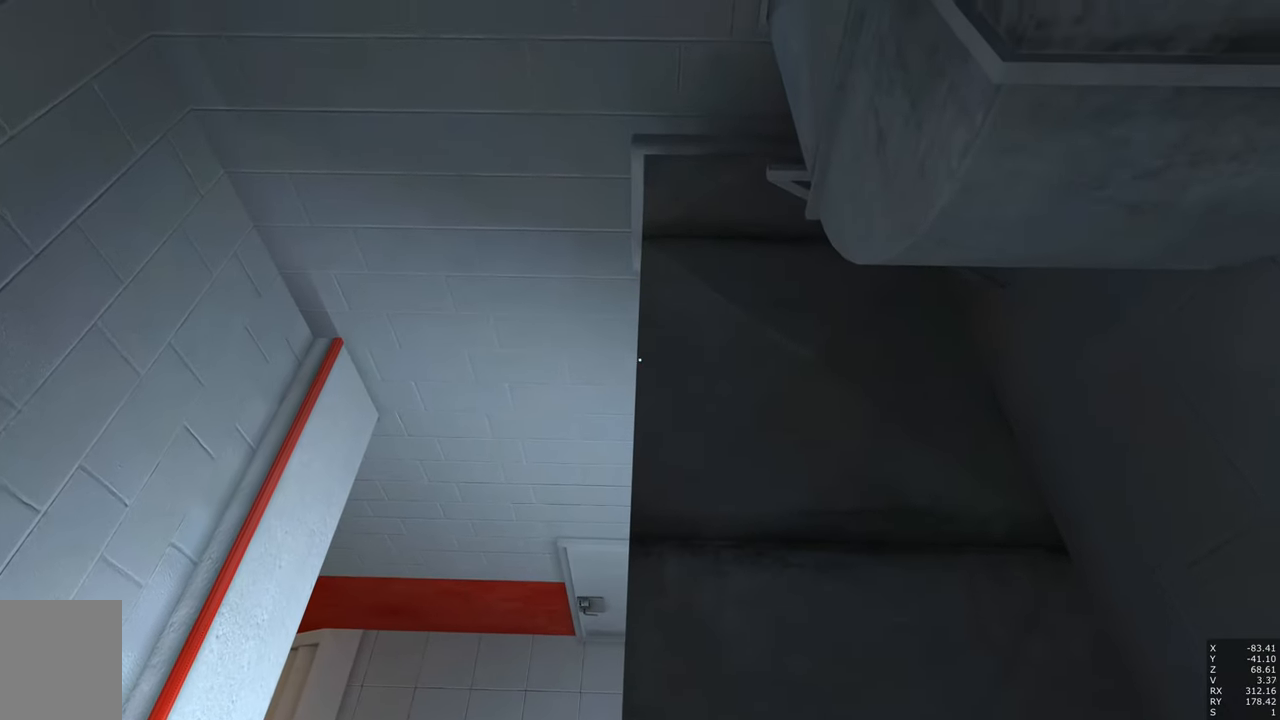
{"keys": [], "mouse": [], "events": [[50, "w", "up"]]}